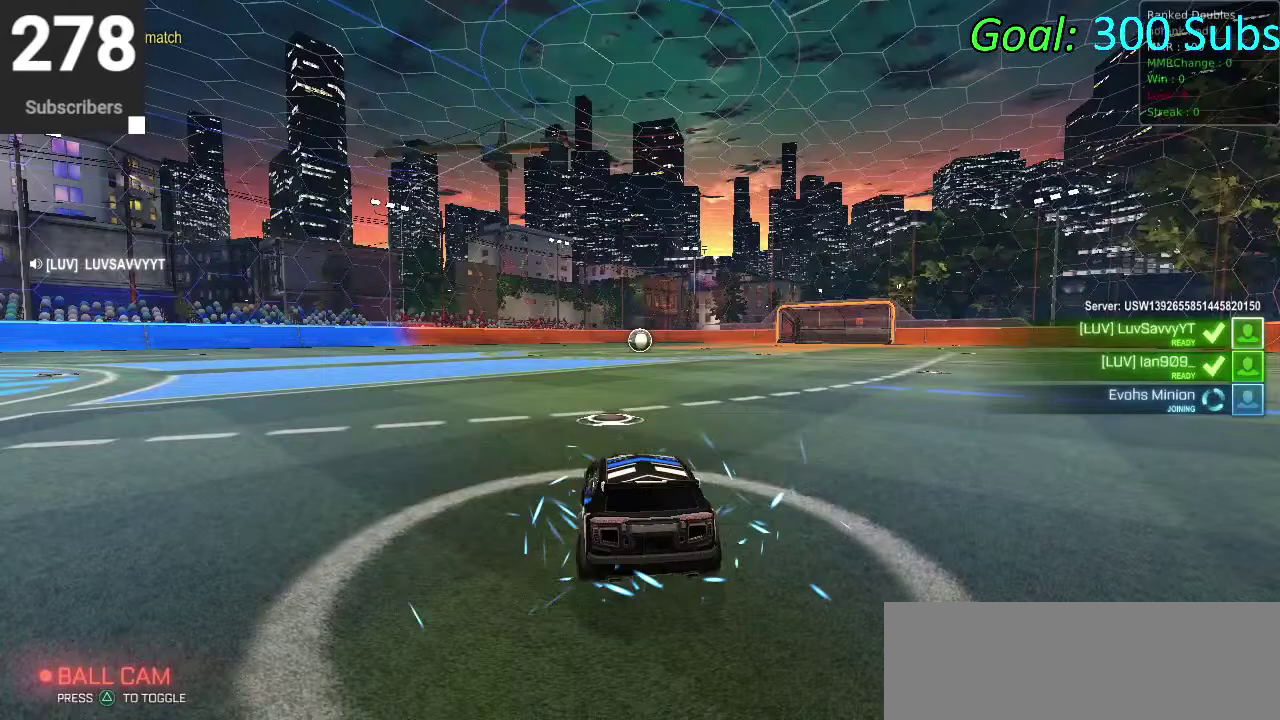
Gameplay with a controller (PlayStation layout); each line is a JSON object with the inputs held at the frame after it. "events" lists button and stick changes between this image and that frame as [ms after this image, input, new state], when the widget could be followed in between. Not read: R1.
{"buttons": ["DPAD_DOWN"], "left_stick": "center", "right_stick": "up-right"}
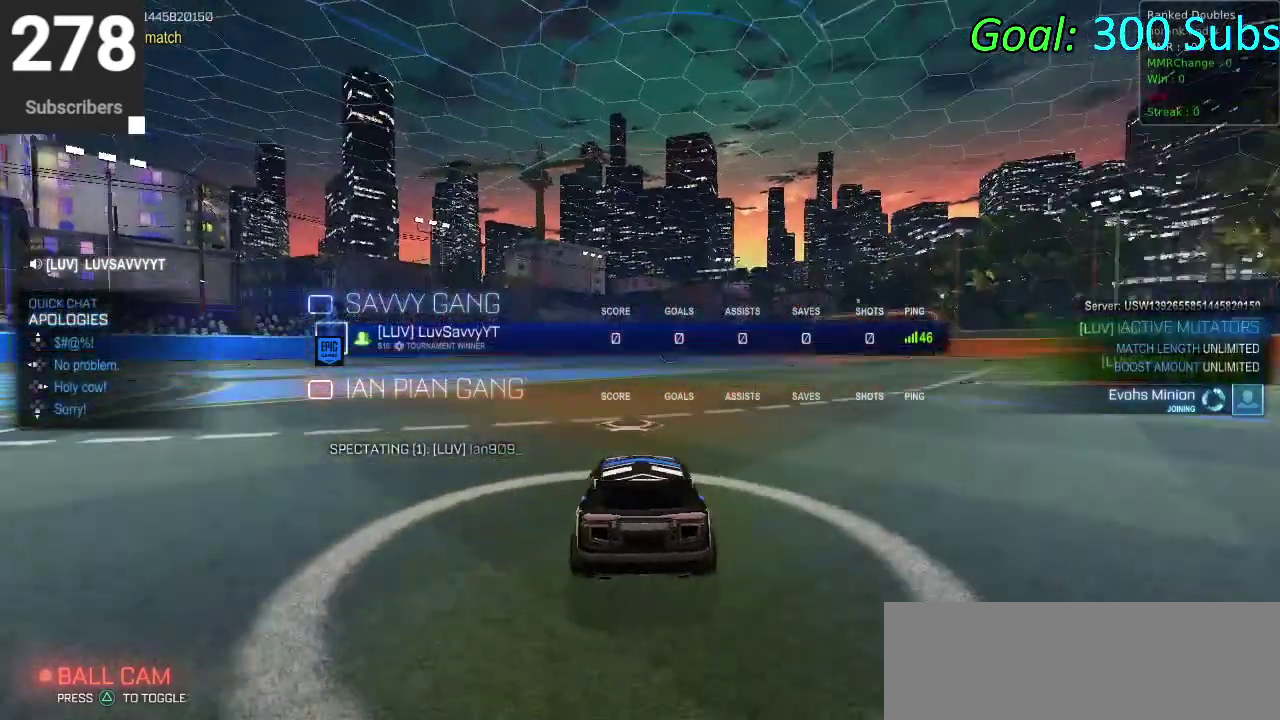
{"buttons": ["DPAD_DOWN"], "left_stick": "center", "right_stick": "up-right", "events": [[100, "right_stick", "center"], [217, "right_stick", "up-right"], [350, "right_stick", "down-left"], [450, "right_stick", "up-right"]]}
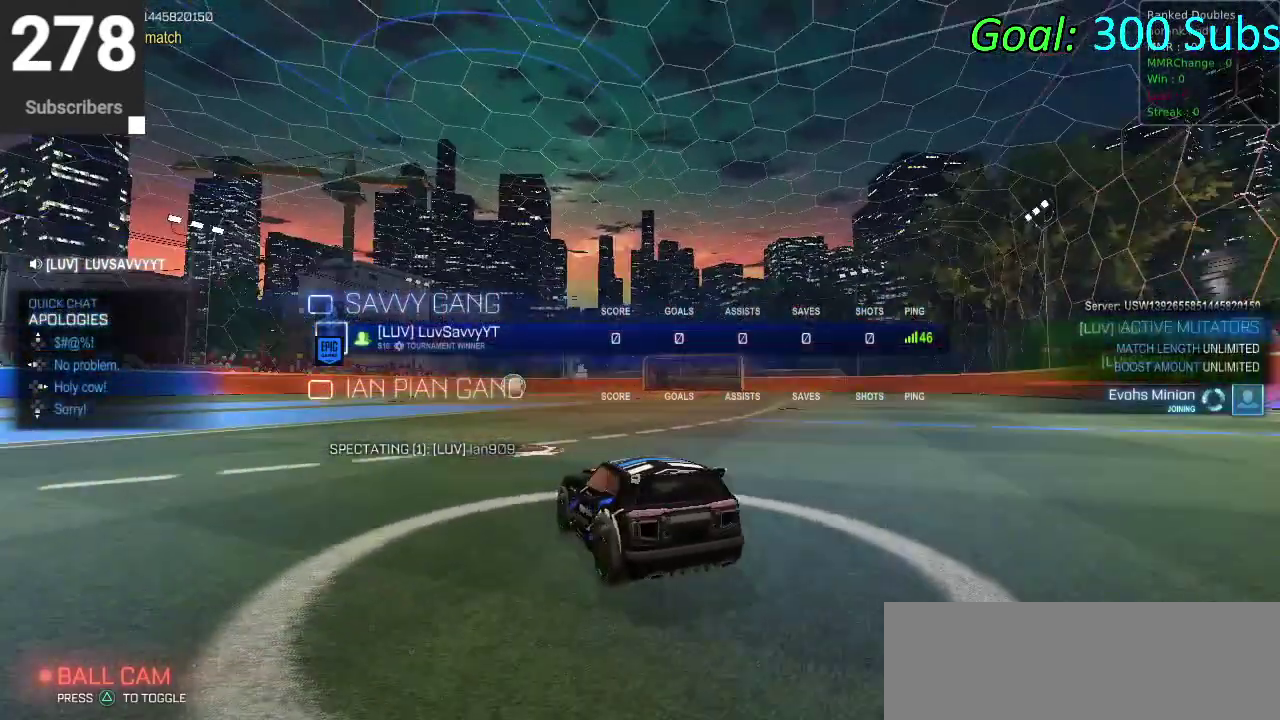
{"buttons": ["DPAD_DOWN"], "left_stick": "center", "right_stick": "down-left", "events": [[100, "right_stick", "down-left"]]}
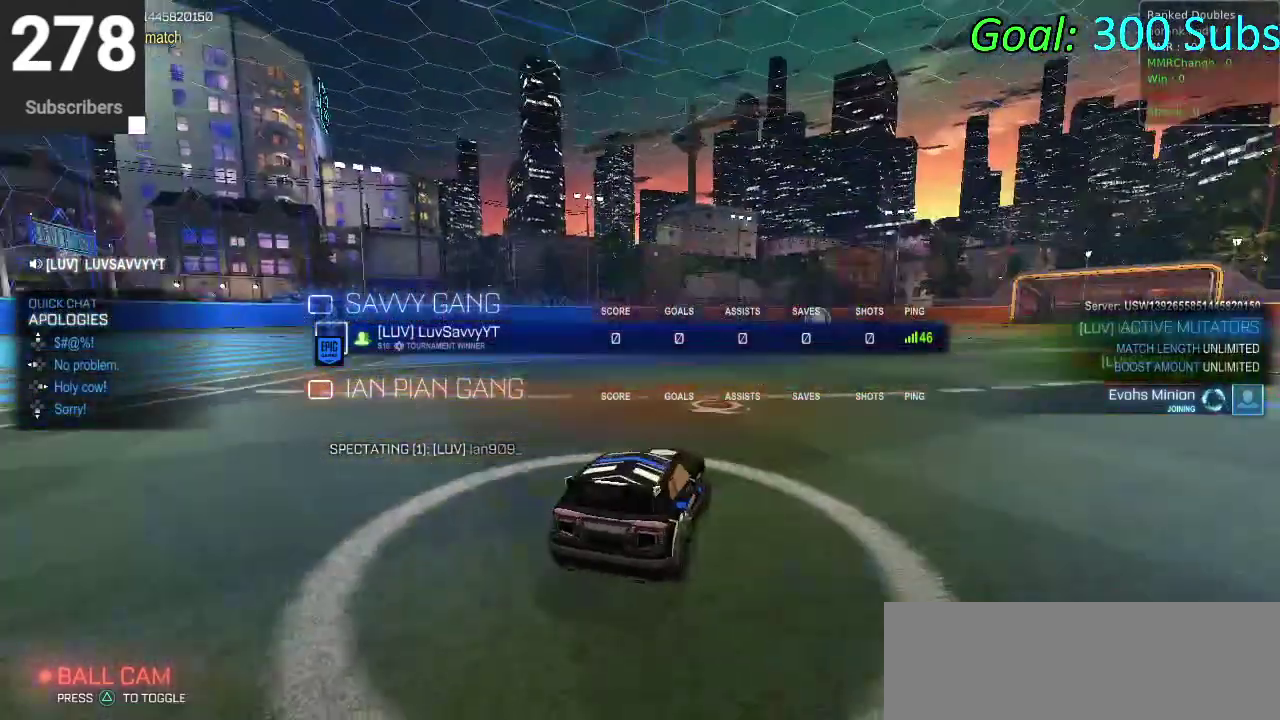
{"buttons": [], "left_stick": "center", "right_stick": "center", "events": [[83, "right_stick", "up-right"], [133, "right_stick", "down-left"], [217, "right_stick", "left"], [300, "right_stick", "center"], [317, "DPAD_DOWN", "up"]]}
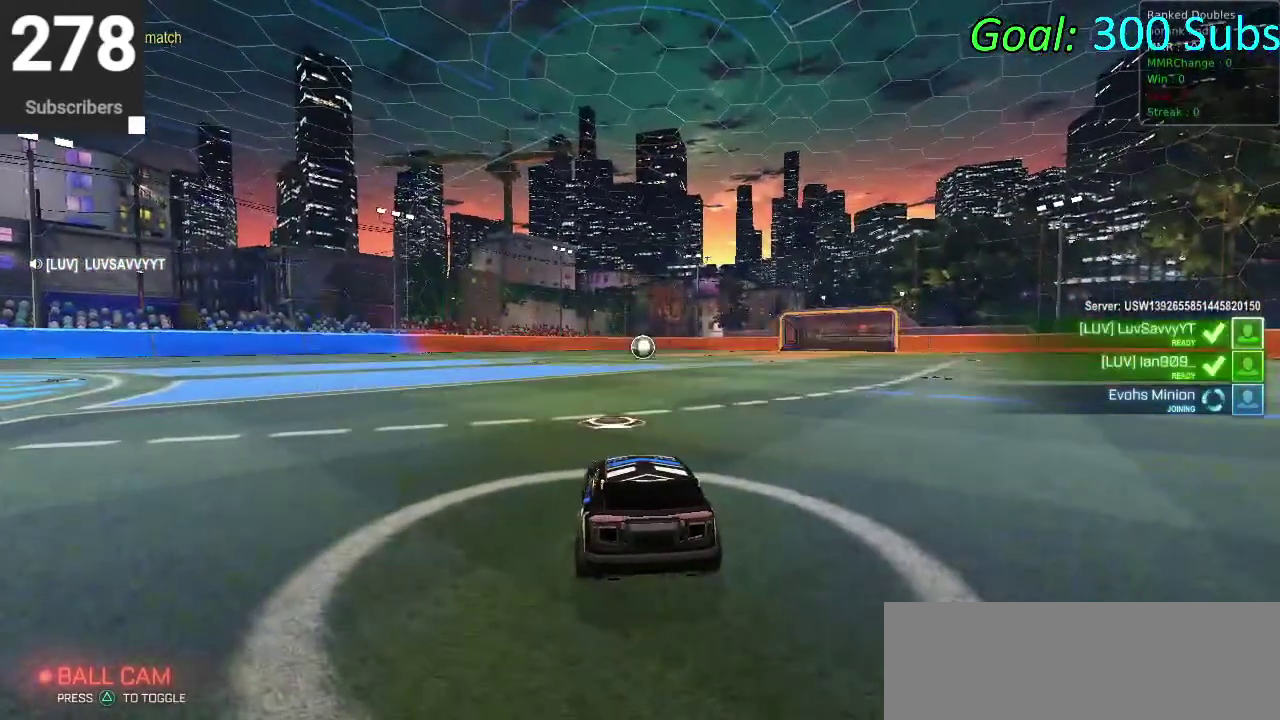
{"buttons": [], "left_stick": "center", "right_stick": "center", "events": []}
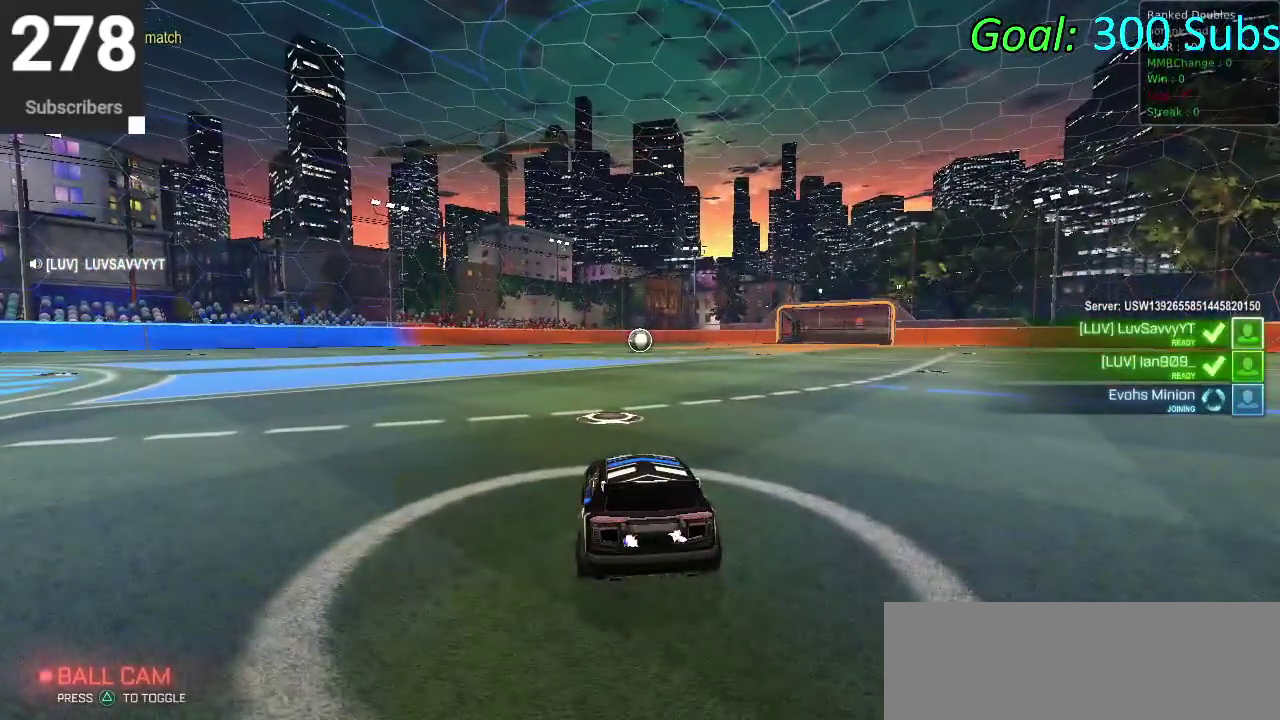
{"buttons": [], "left_stick": "center", "right_stick": "center", "events": []}
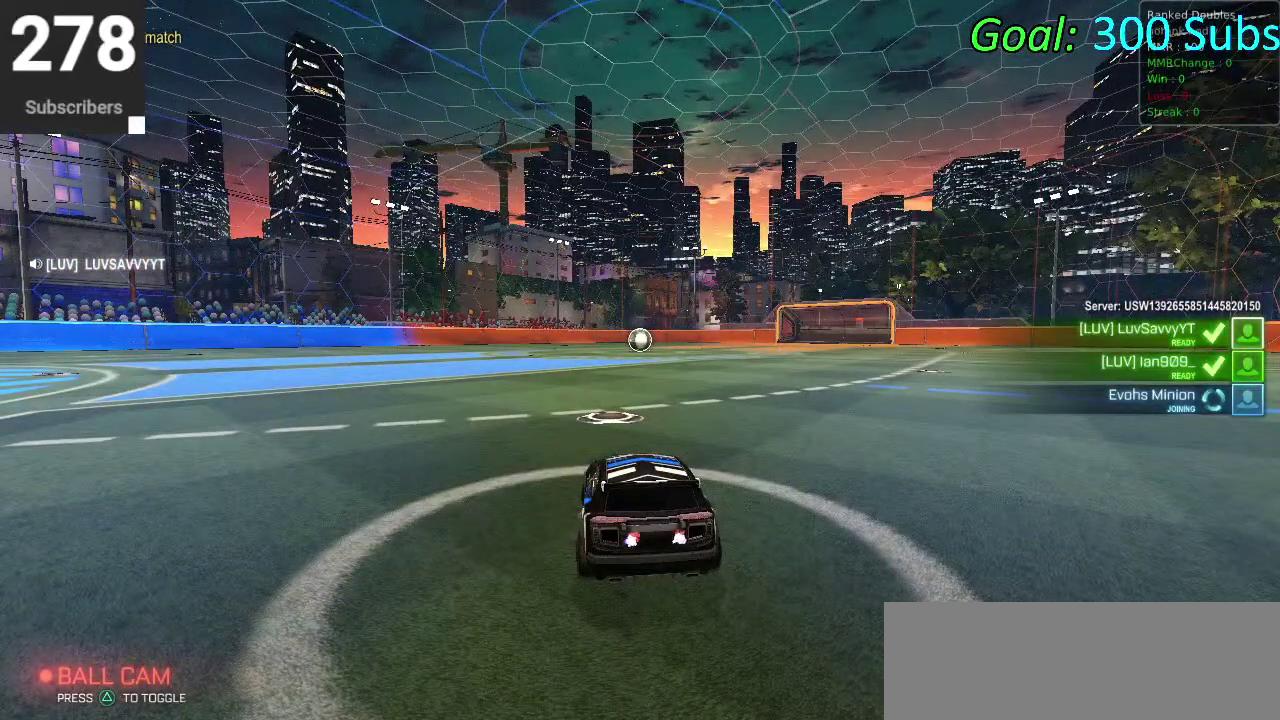
{"buttons": [], "left_stick": "center", "right_stick": "center", "events": []}
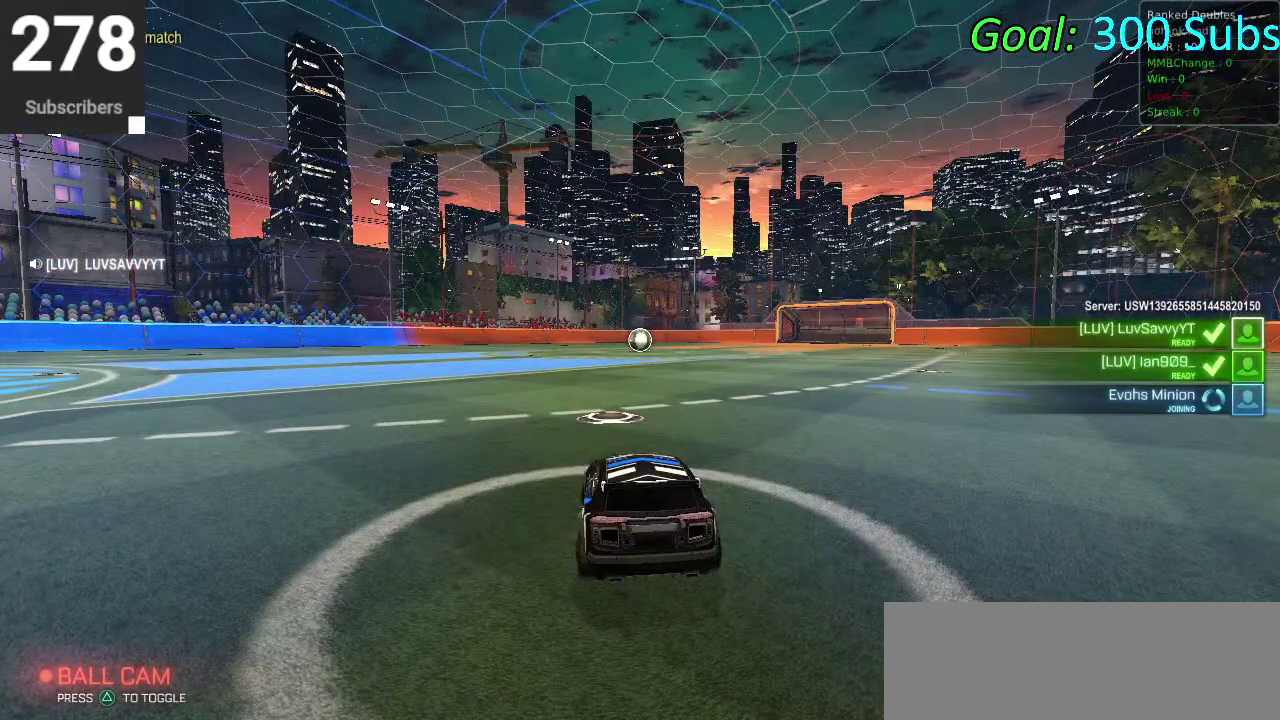
{"buttons": [], "left_stick": "center", "right_stick": "center", "events": [[233, "START", "down"], [383, "R2", "down"], [400, "START", "up"], [467, "R2", "up"]]}
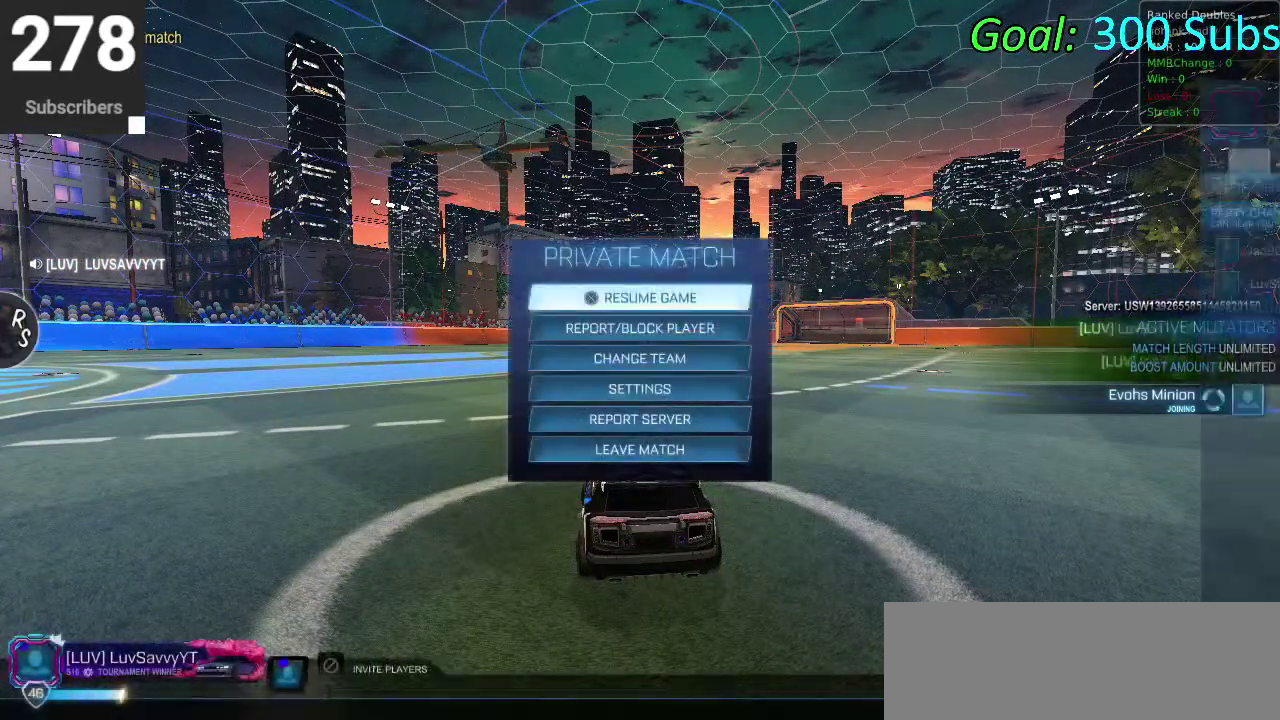
{"buttons": [], "left_stick": "center", "right_stick": "center", "events": []}
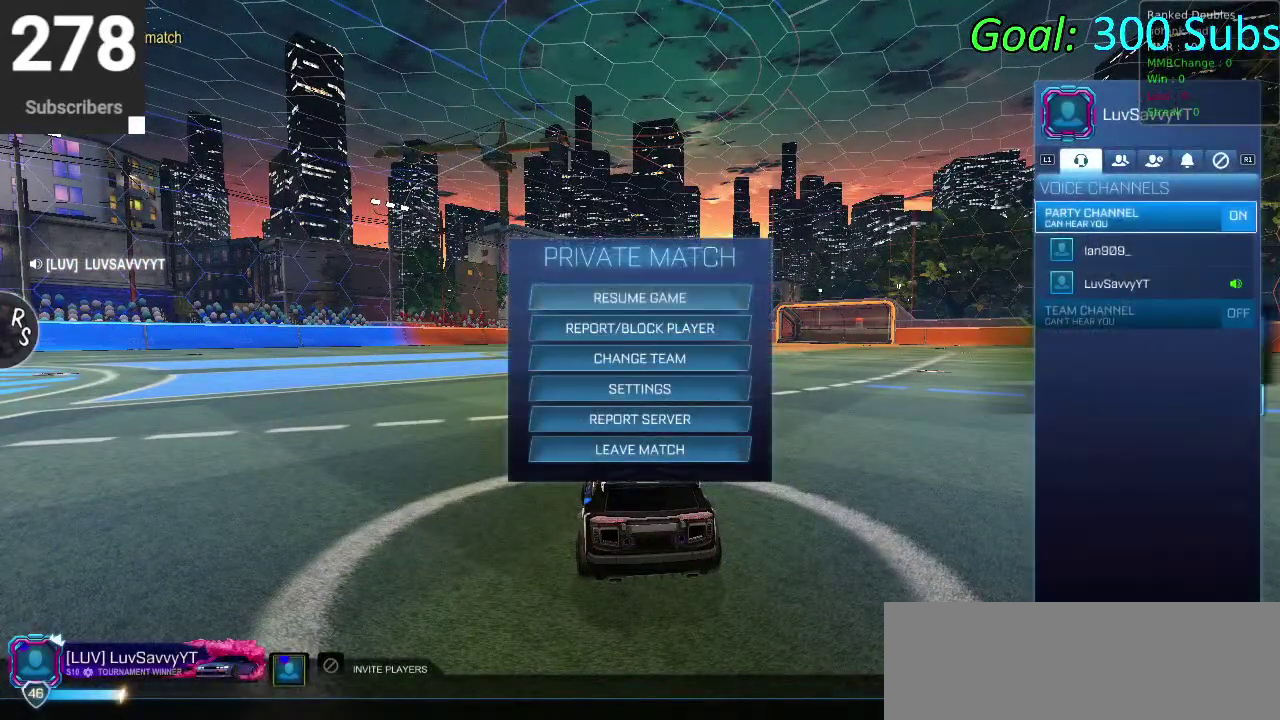
{"buttons": [], "left_stick": "center", "right_stick": "center", "events": []}
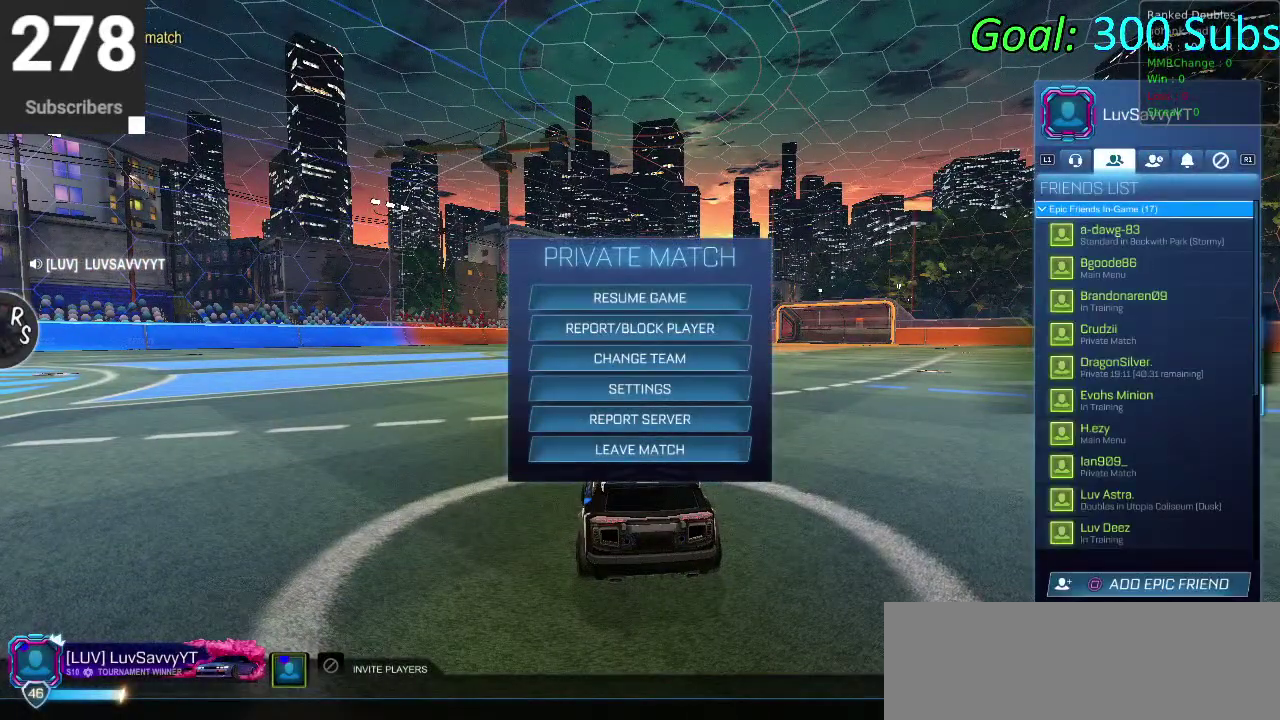
{"buttons": [], "left_stick": "center", "right_stick": "center", "events": []}
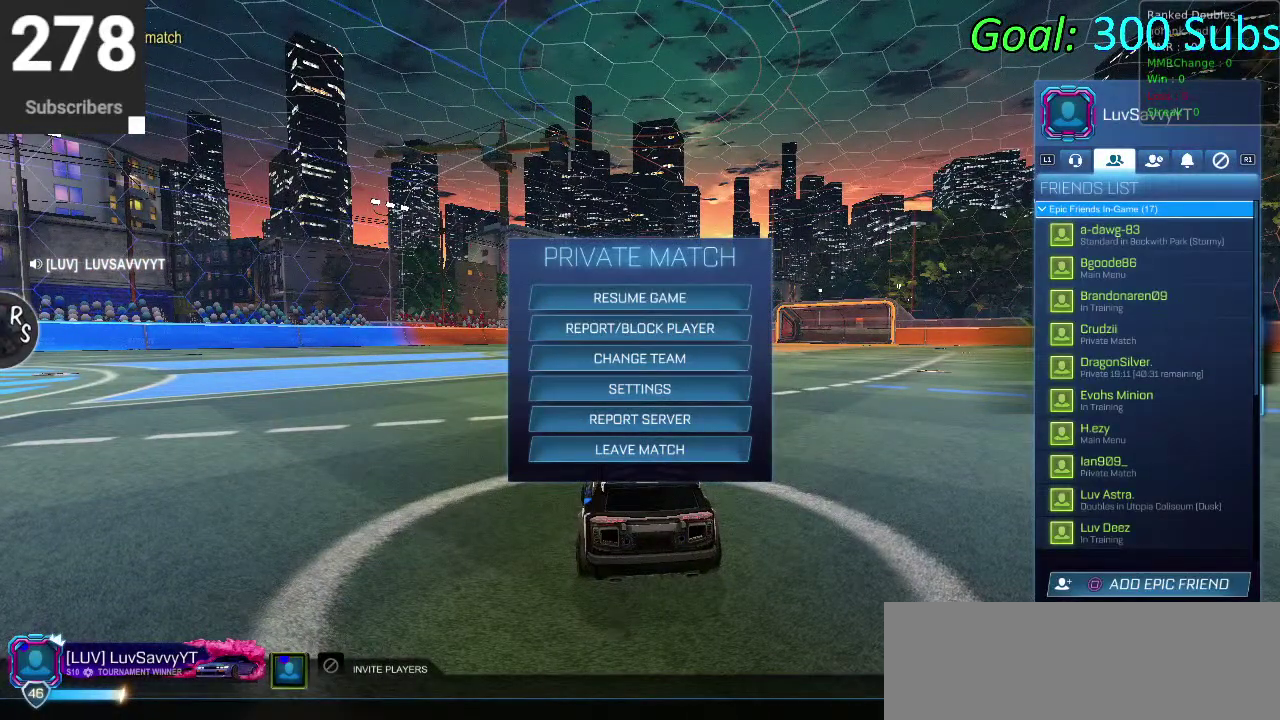
{"buttons": [], "left_stick": "center", "right_stick": "center", "events": []}
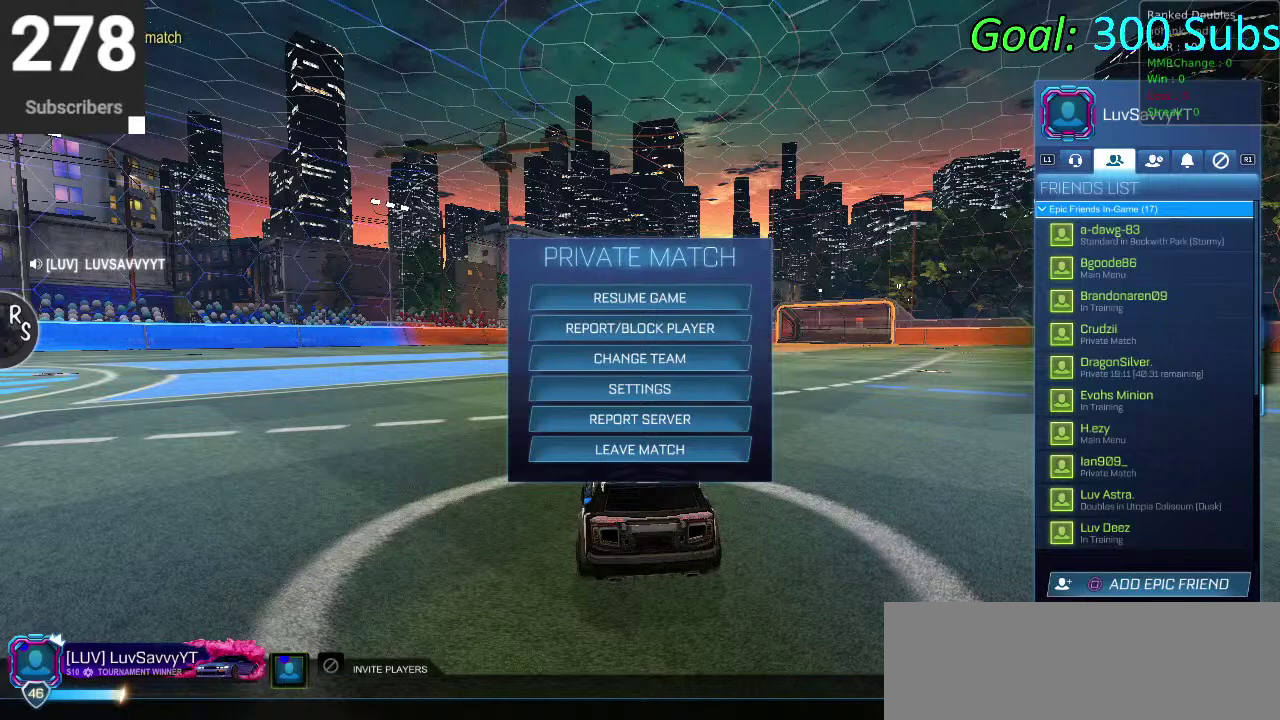
{"buttons": ["DPAD_DOWN"], "left_stick": "center", "right_stick": "center", "events": [[117, "DPAD_DOWN", "down"]]}
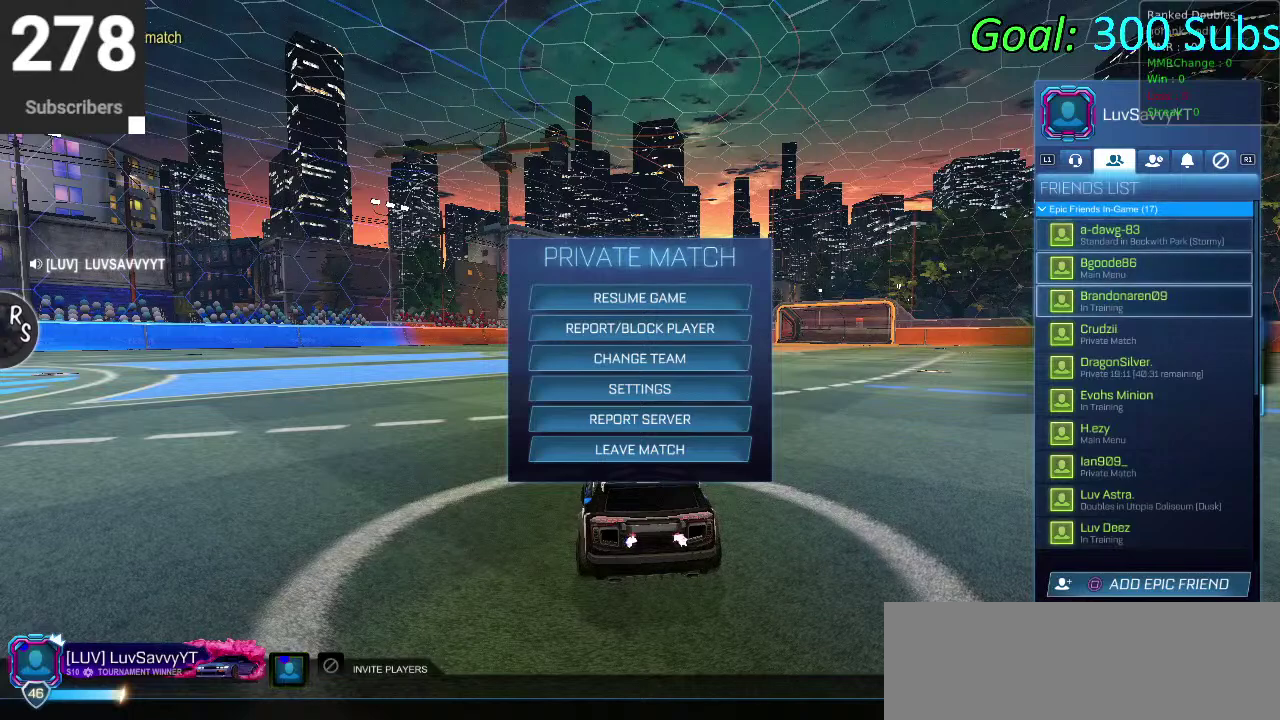
{"buttons": ["DPAD_DOWN"], "left_stick": "center", "right_stick": "center", "events": []}
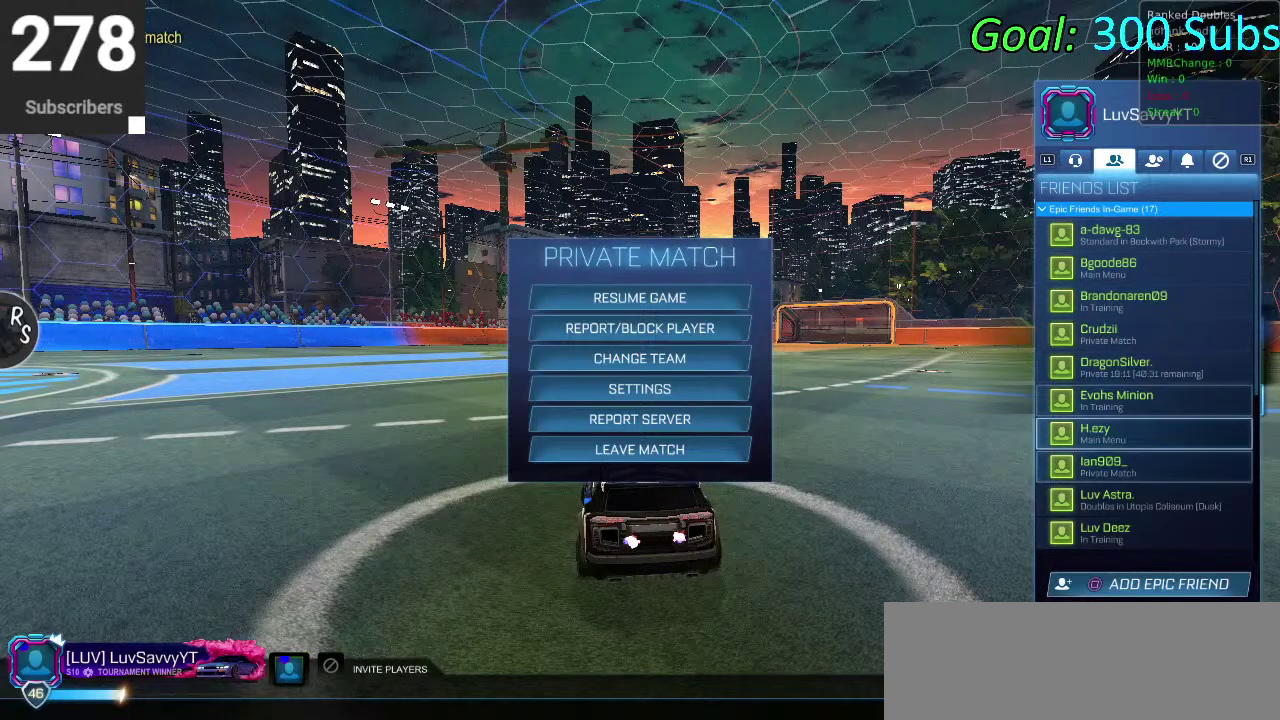
{"buttons": [], "left_stick": "center", "right_stick": "center", "events": [[500, "DPAD_DOWN", "up"]]}
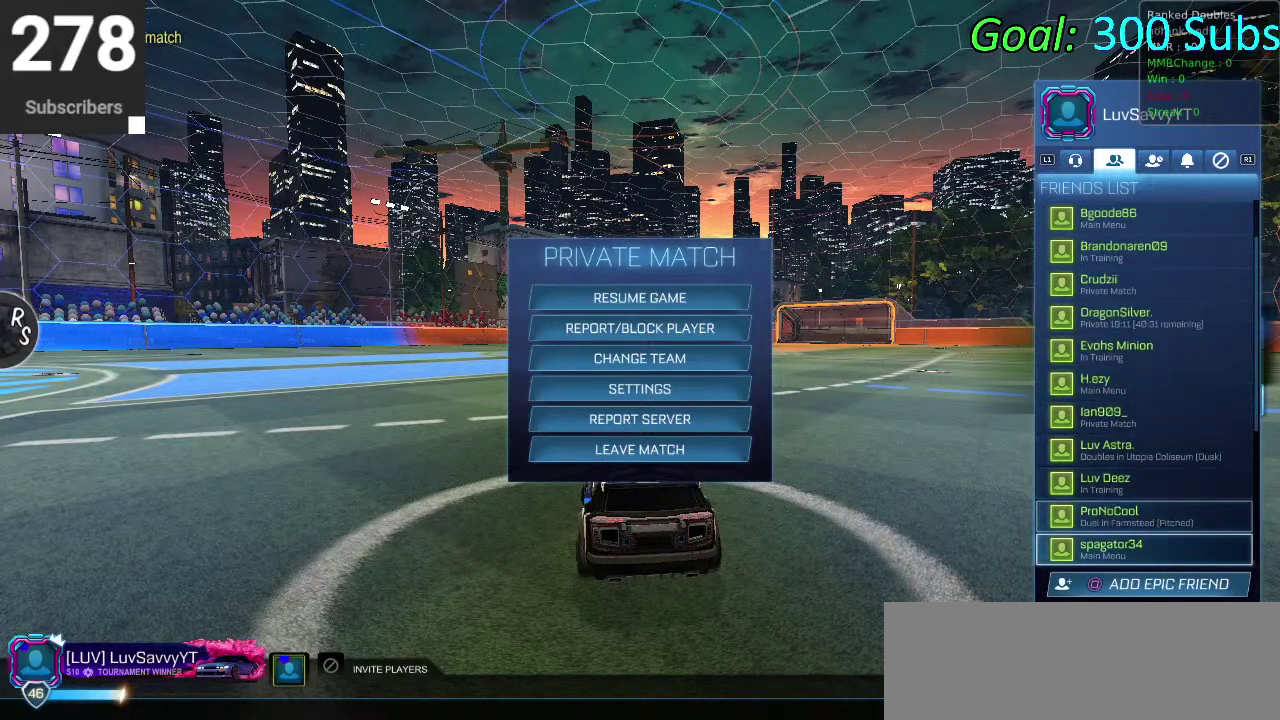
{"buttons": [], "left_stick": "center", "right_stick": "center", "events": []}
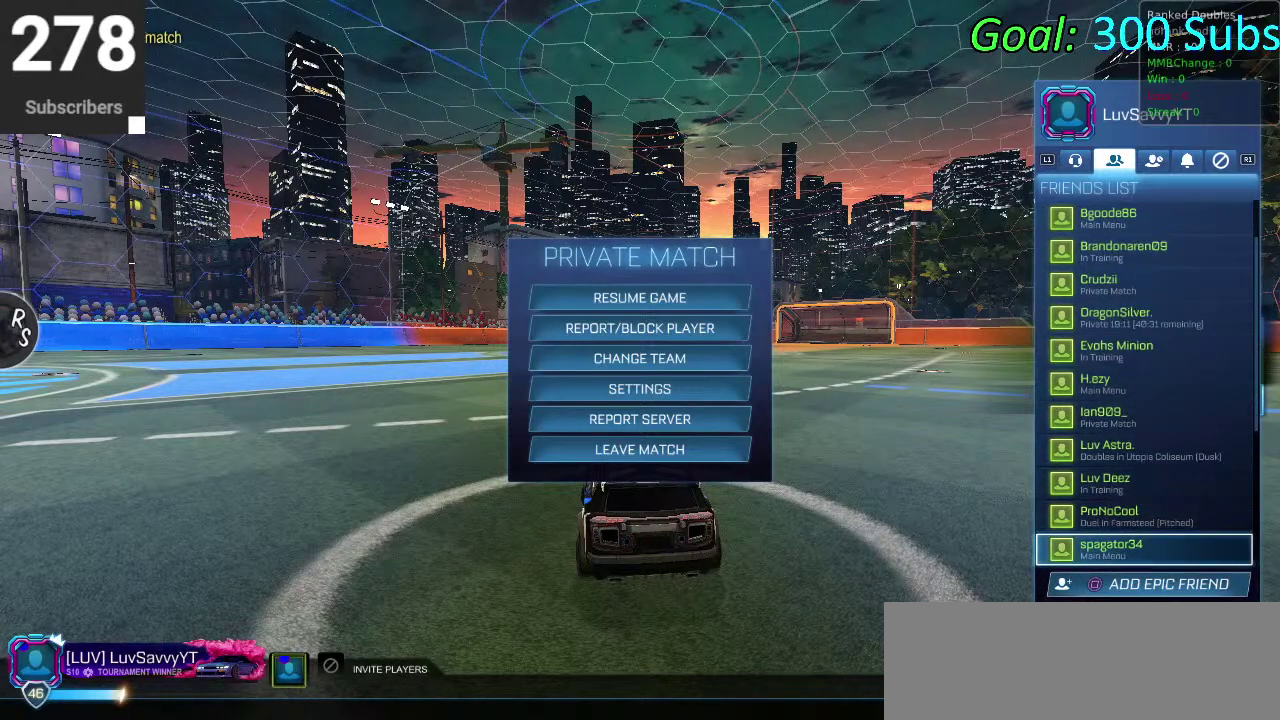
{"buttons": [], "left_stick": "center", "right_stick": "center", "events": []}
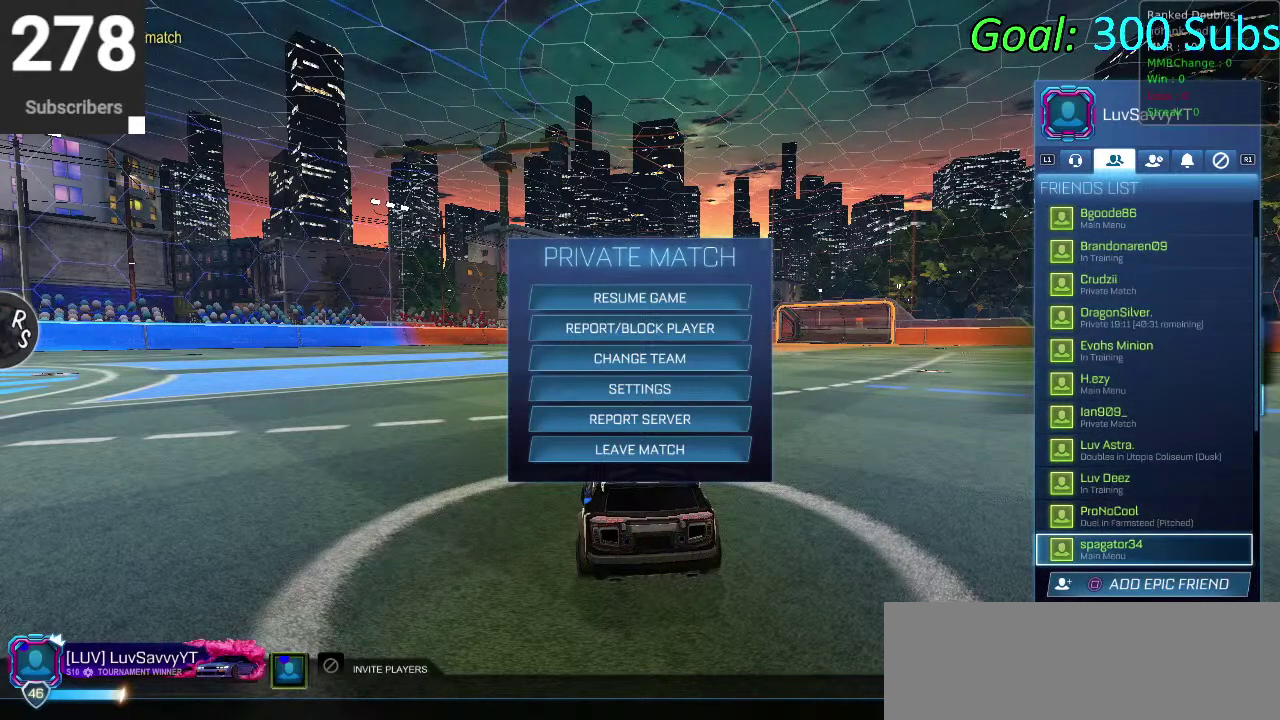
{"buttons": ["DPAD_DOWN"], "left_stick": "center", "right_stick": "center", "events": [[183, "DPAD_DOWN", "down"]]}
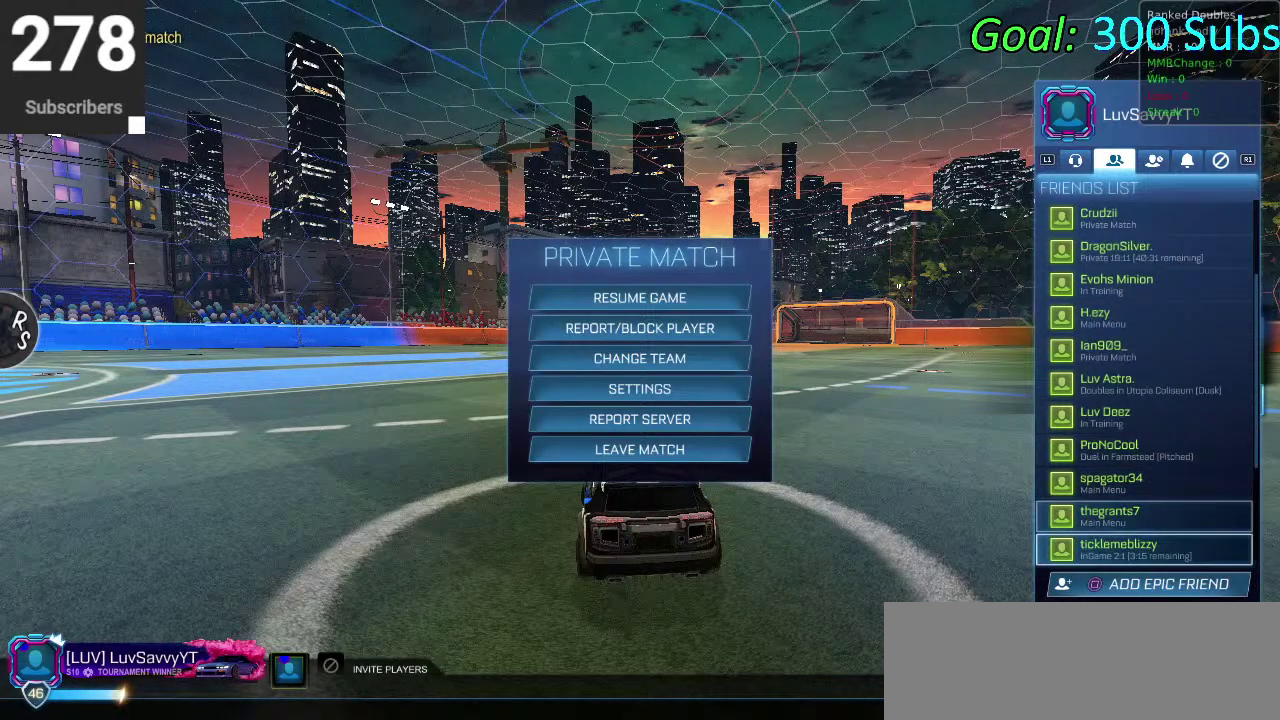
{"buttons": [], "left_stick": "center", "right_stick": "center", "events": [[167, "DPAD_DOWN", "up"]]}
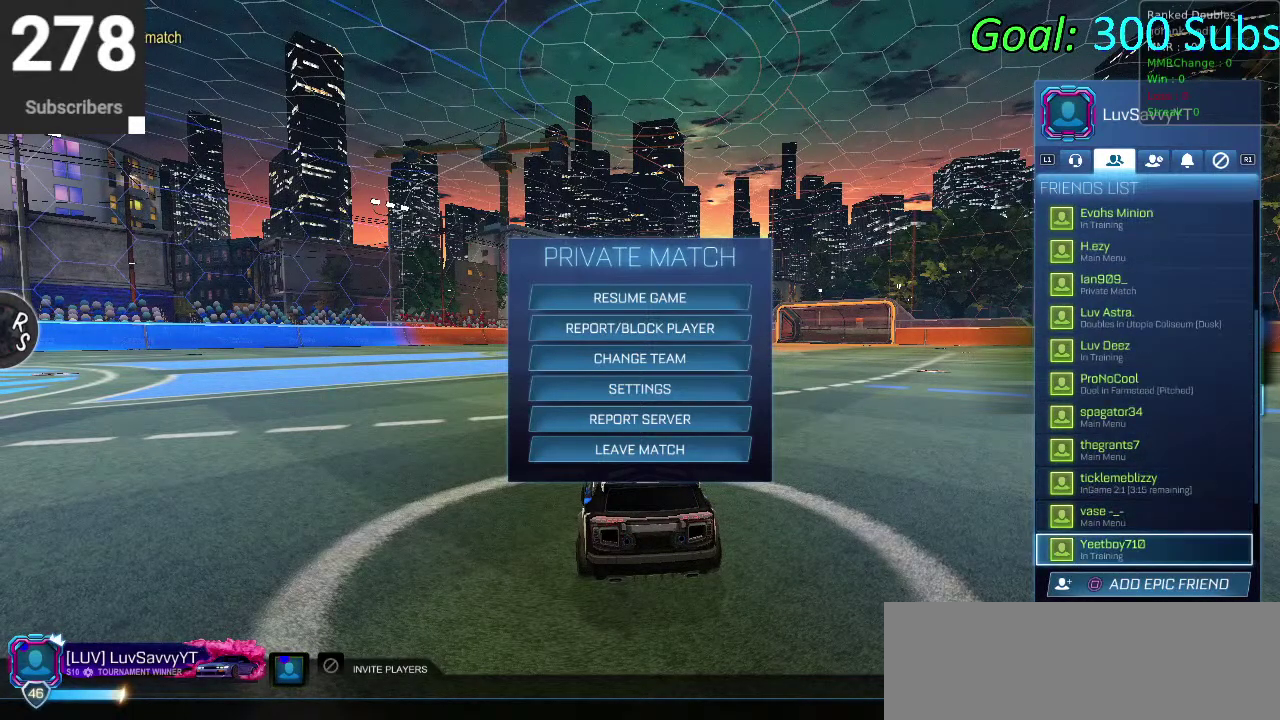
{"buttons": [], "left_stick": "center", "right_stick": "center", "events": [[167, "DPAD_DOWN", "down"], [283, "DPAD_DOWN", "up"]]}
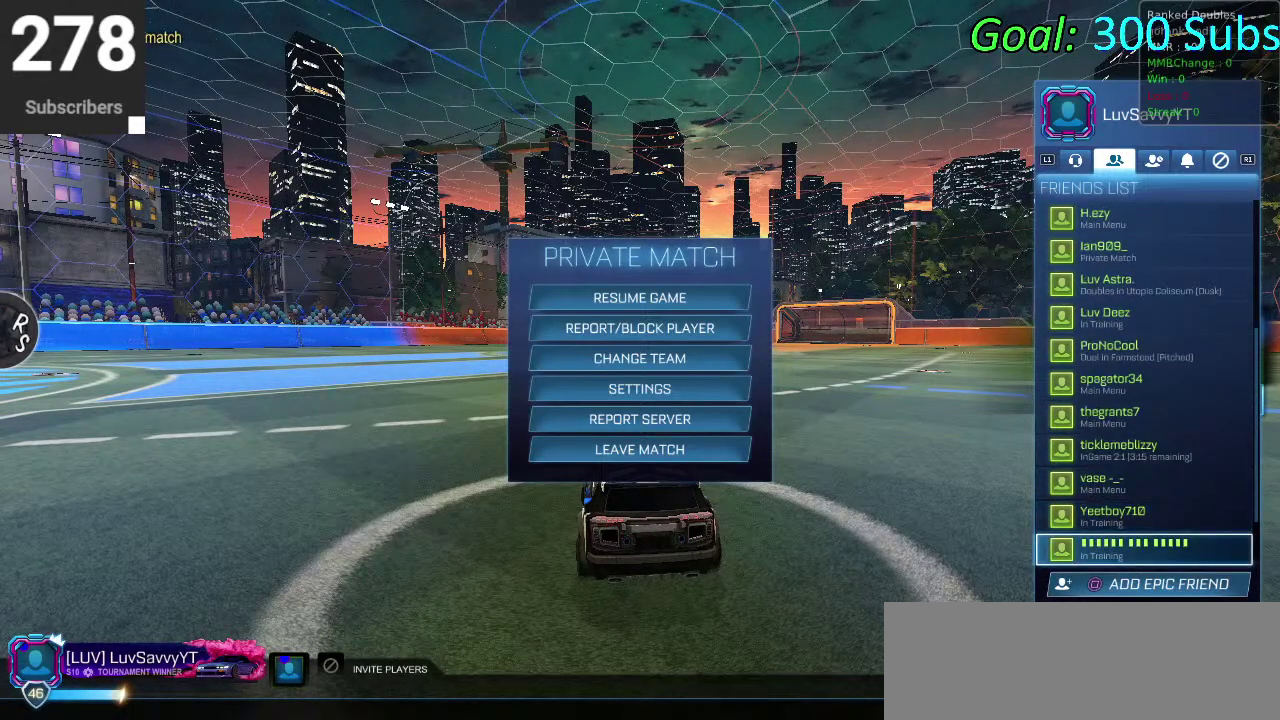
{"buttons": [], "left_stick": "center", "right_stick": "center", "events": [[67, "DPAD_DOWN", "down"], [150, "DPAD_DOWN", "up"], [267, "DPAD_DOWN", "down"], [367, "DPAD_DOWN", "up"]]}
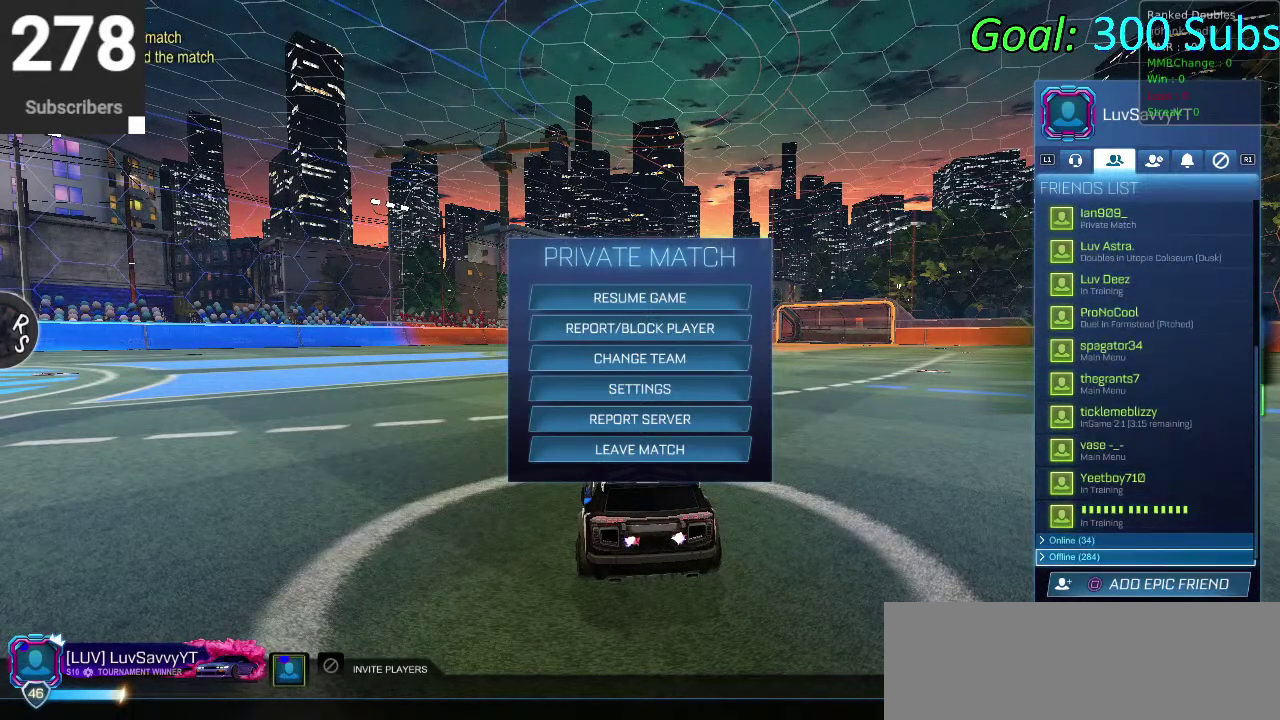
{"buttons": ["DPAD_UP"], "left_stick": "center", "right_stick": "center", "events": [[500, "DPAD_UP", "down"]]}